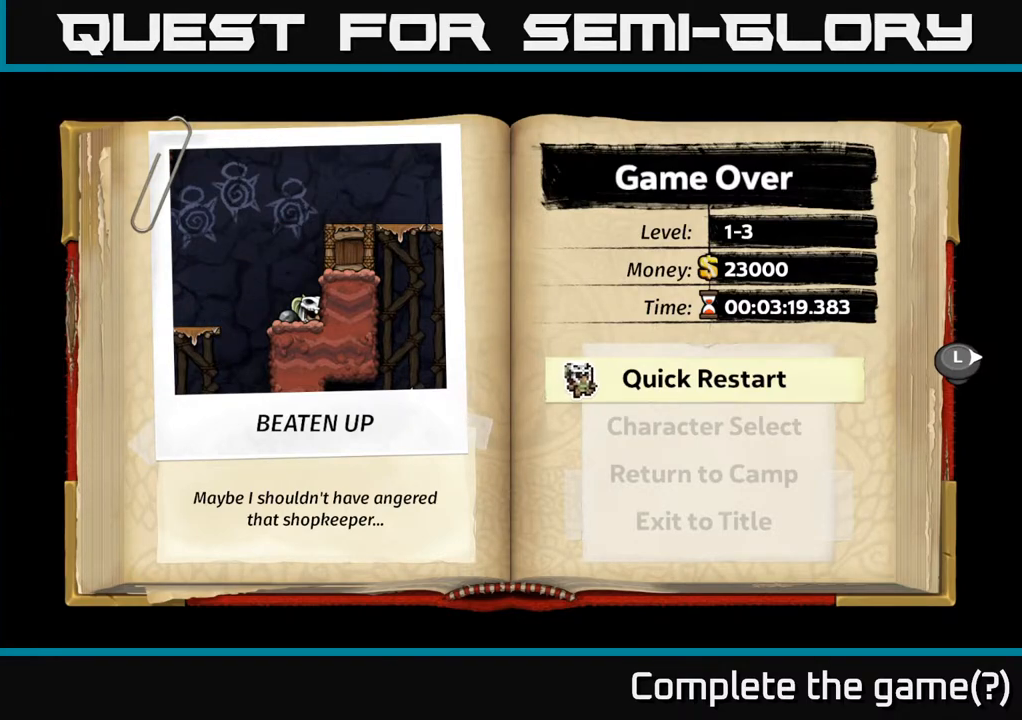
Gameplay with a controller (Xbox layout); each line is a JSON object with the inputs held at the frame after it. "events" lists button and stick changes between this image and that frame as [ms after this image, input, new state], when the widget could be followed in between.
{"buttons": [], "left_stick": "center", "right_stick": "center", "events": [[83, "A", "down"], [233, "A", "up"]]}
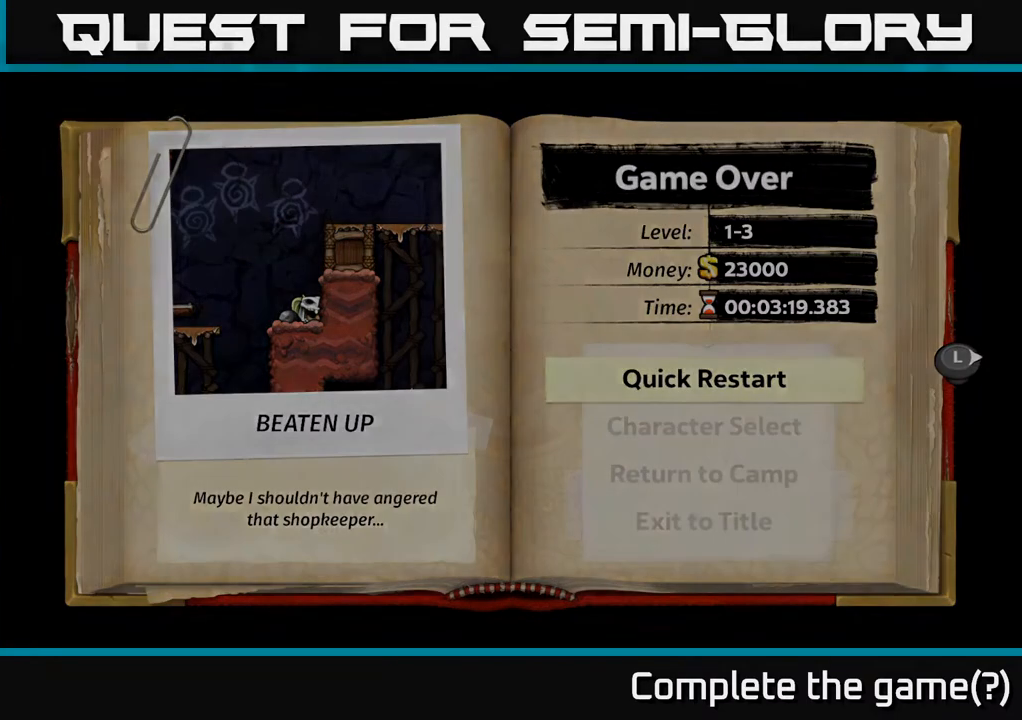
{"buttons": [], "left_stick": "center", "right_stick": "center", "events": []}
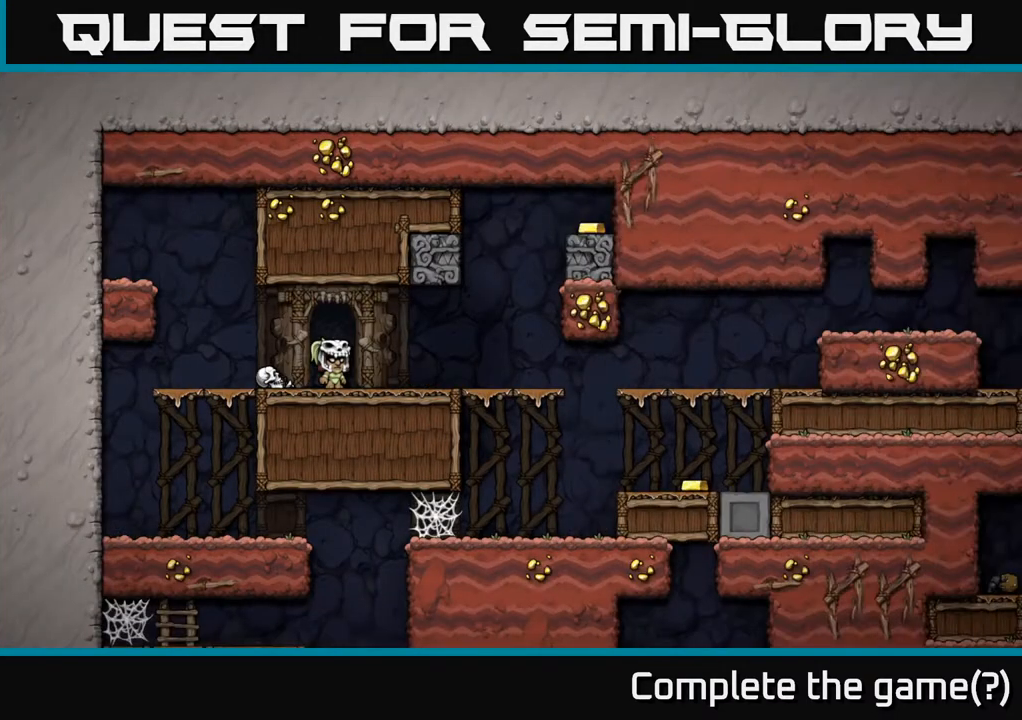
{"buttons": [], "left_stick": "center", "right_stick": "center", "events": []}
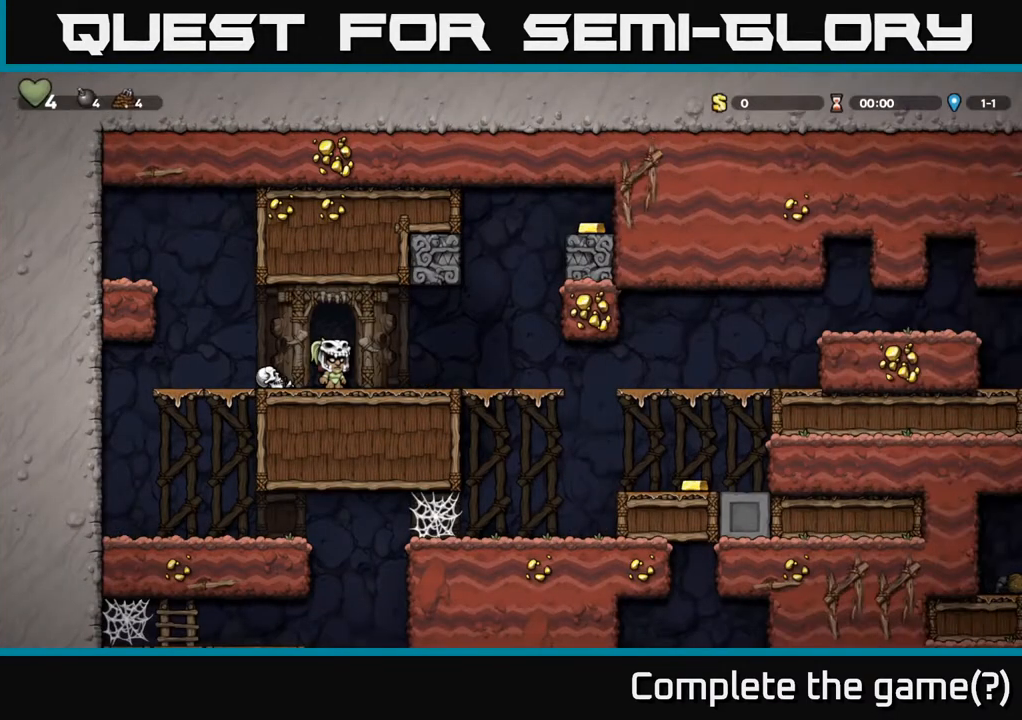
{"buttons": ["DPAD_RIGHT"], "left_stick": "center", "right_stick": "center", "events": [[117, "DPAD_RIGHT", "down"]]}
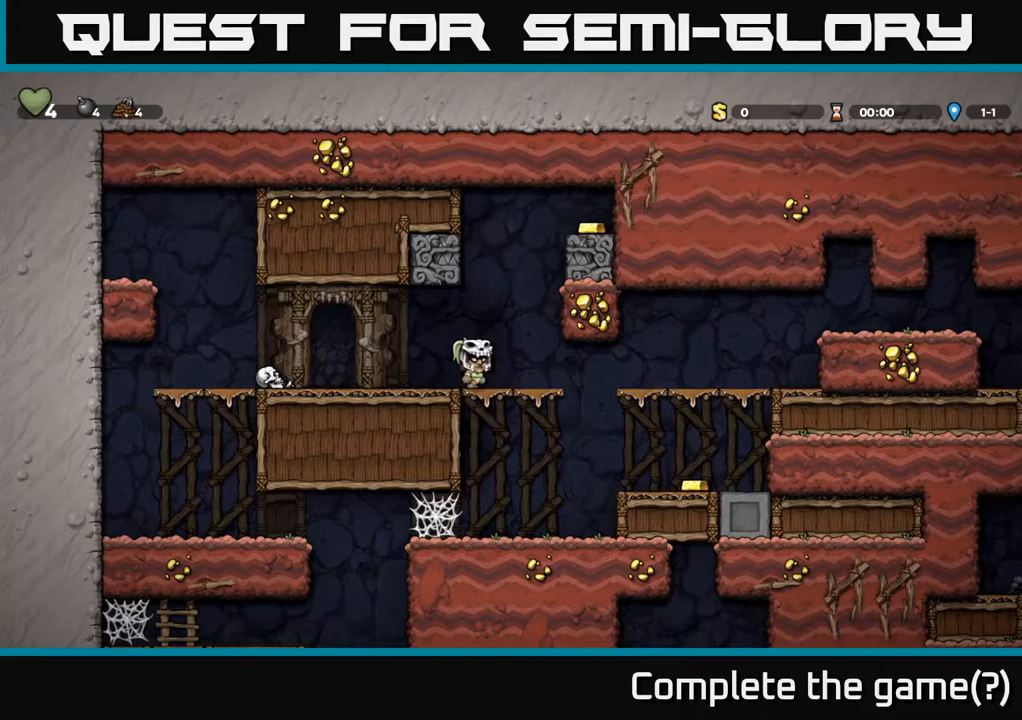
{"buttons": [], "left_stick": "center", "right_stick": "center", "events": [[383, "DPAD_RIGHT", "up"]]}
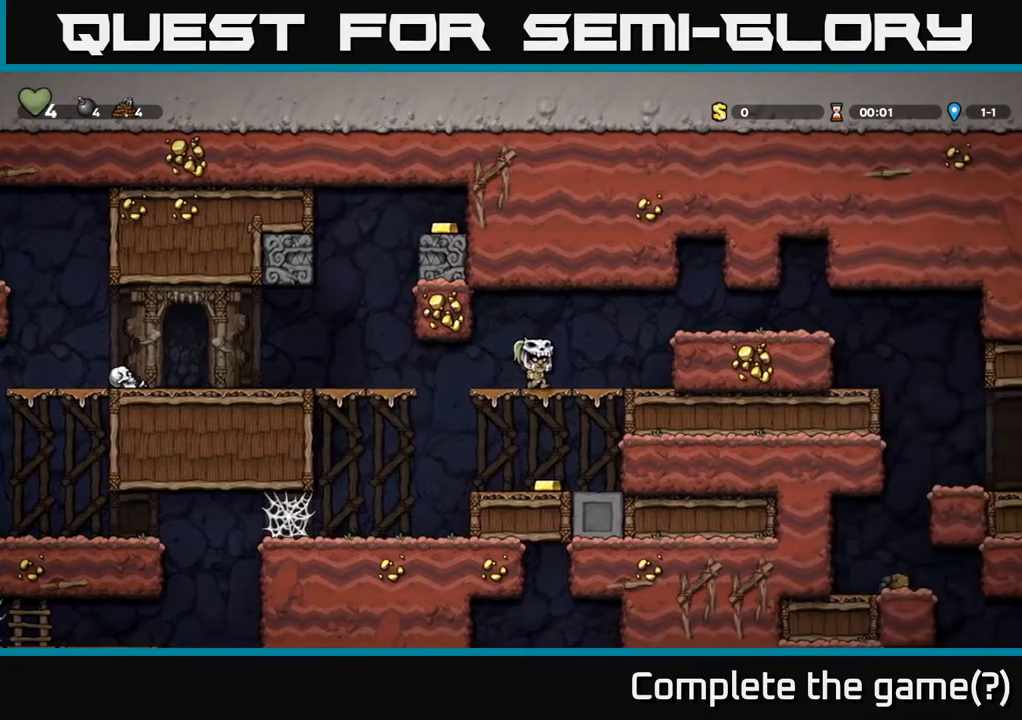
{"buttons": [], "left_stick": "center", "right_stick": "center", "events": [[17, "A", "down"], [33, "DPAD_DOWN", "down"], [150, "A", "up"], [167, "DPAD_DOWN", "up"]]}
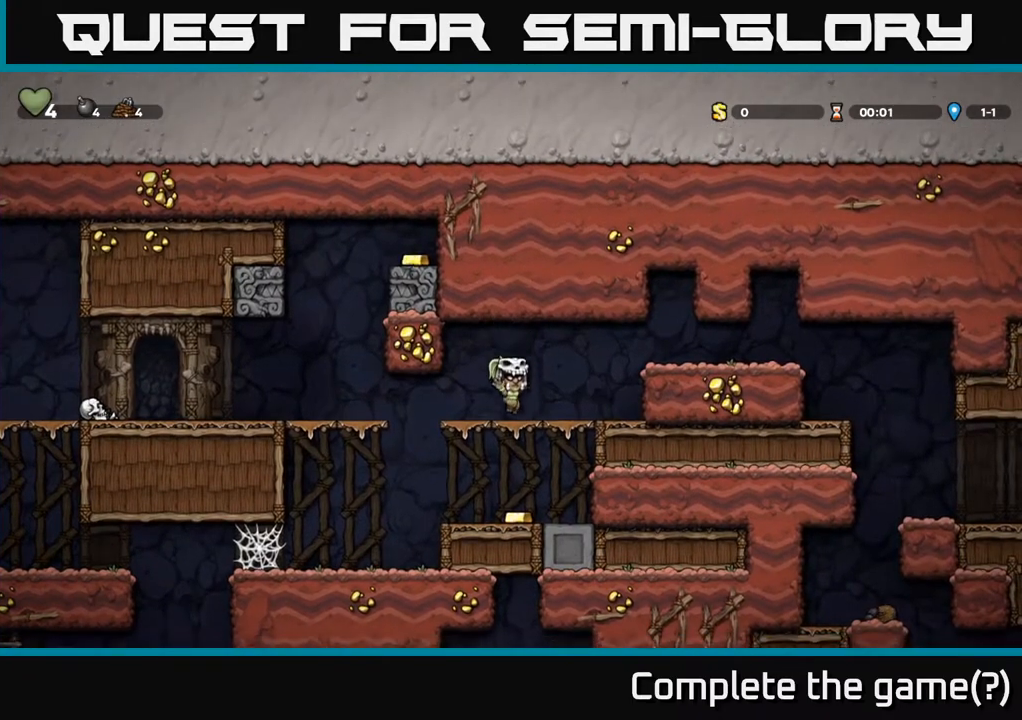
{"buttons": [], "left_stick": "center", "right_stick": "center", "events": [[33, "DPAD_DOWN", "down"], [167, "A", "down"], [267, "A", "up"], [433, "DPAD_DOWN", "up"]]}
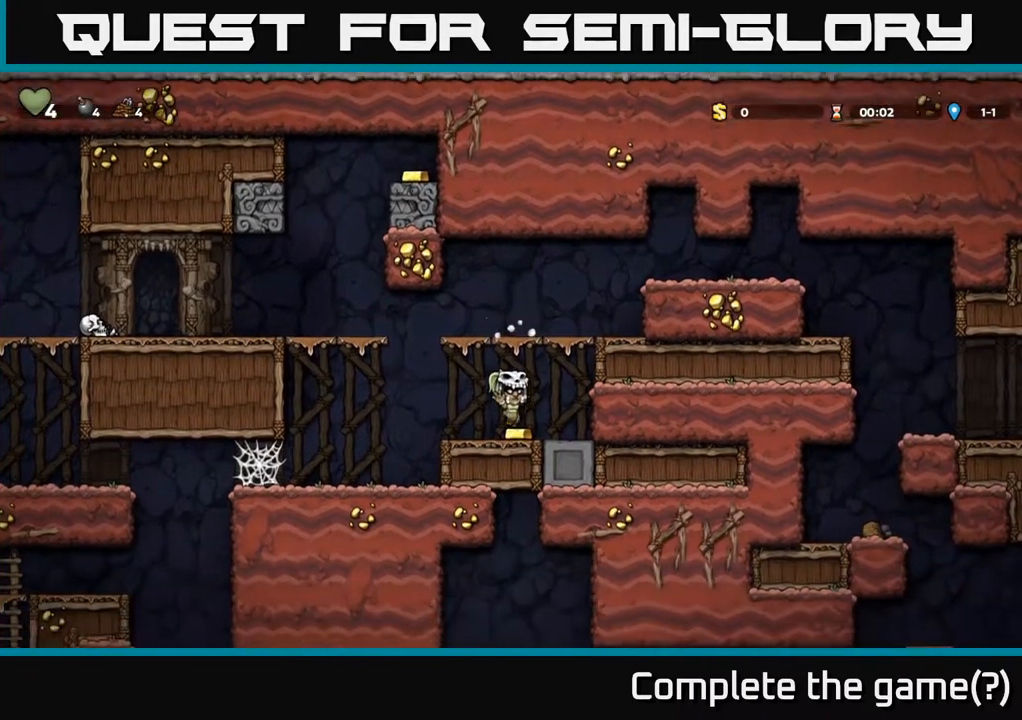
{"buttons": ["DPAD_RIGHT"], "left_stick": "center", "right_stick": "center", "events": [[83, "DPAD_RIGHT", "down"], [167, "A", "down"], [300, "A", "up"]]}
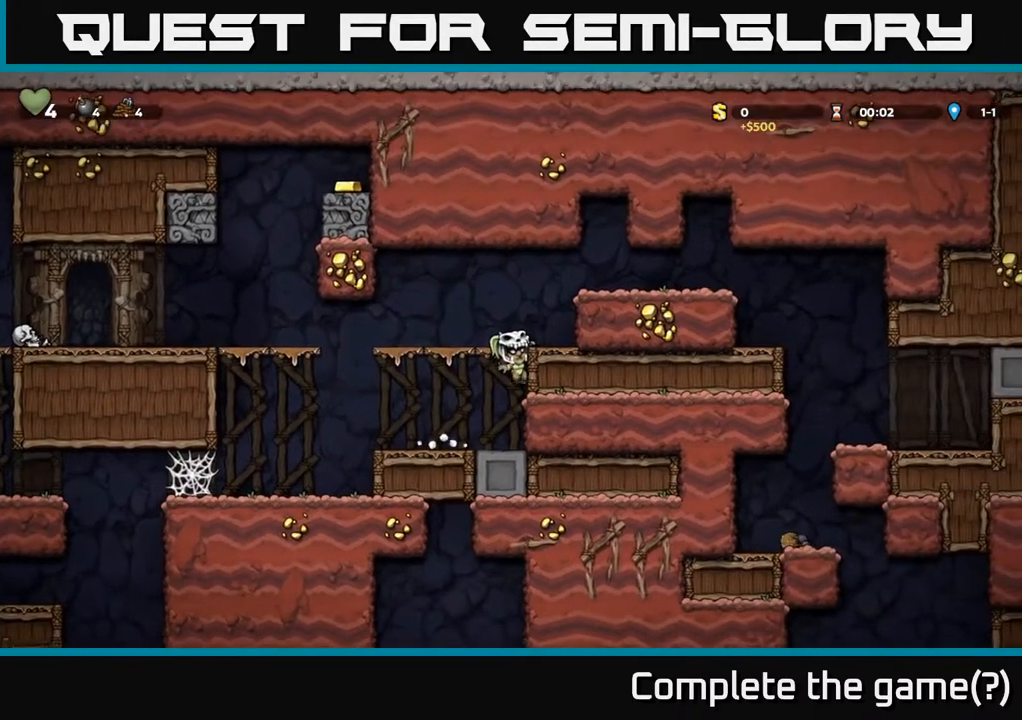
{"buttons": ["A", "DPAD_RIGHT"], "left_stick": "center", "right_stick": "center", "events": [[17, "A", "down"], [150, "A", "up"], [400, "A", "down"]]}
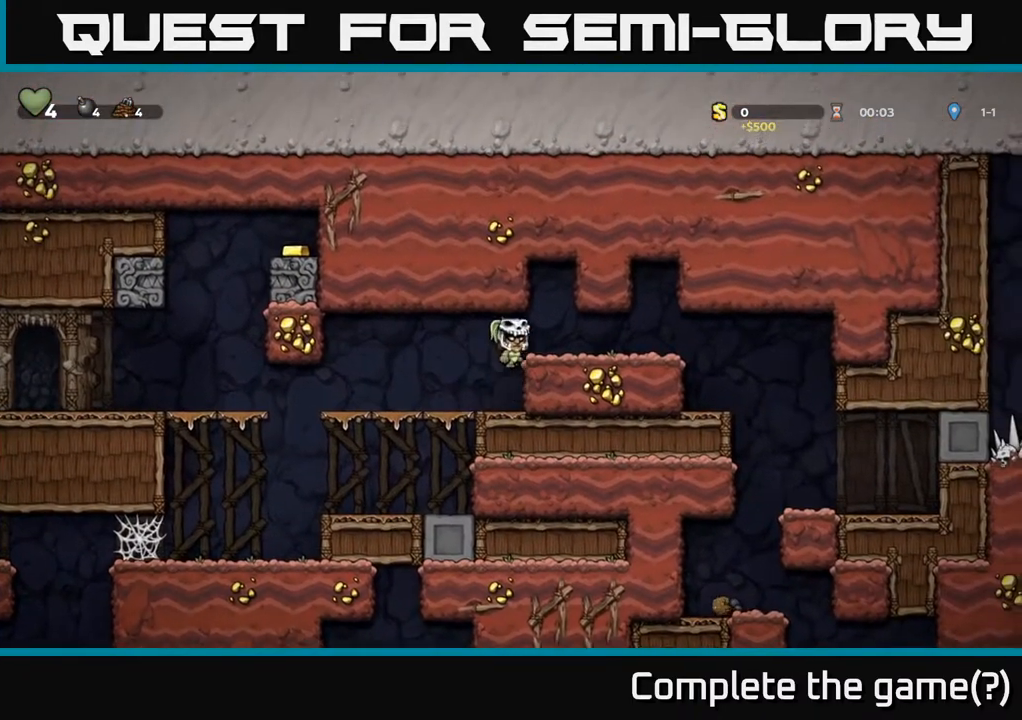
{"buttons": ["DPAD_LEFT"], "left_stick": "center", "right_stick": "center", "events": [[50, "A", "up"], [433, "DPAD_RIGHT", "up"], [483, "DPAD_LEFT", "down"]]}
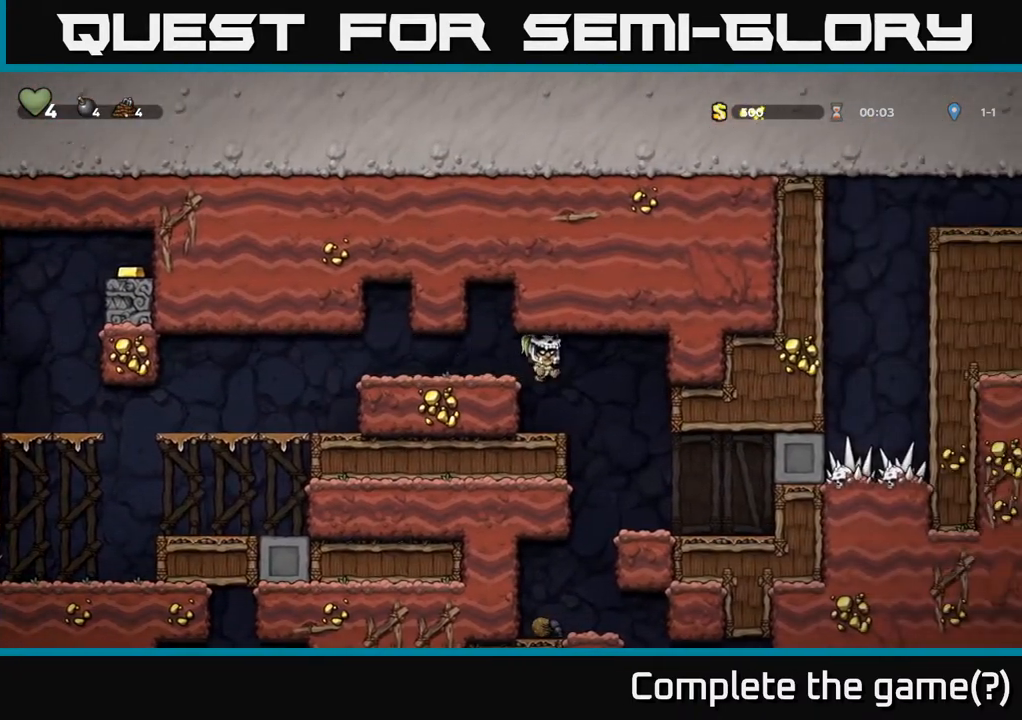
{"buttons": ["DPAD_RIGHT"], "left_stick": "center", "right_stick": "center", "events": [[117, "DPAD_LEFT", "up"], [183, "DPAD_RIGHT", "down"]]}
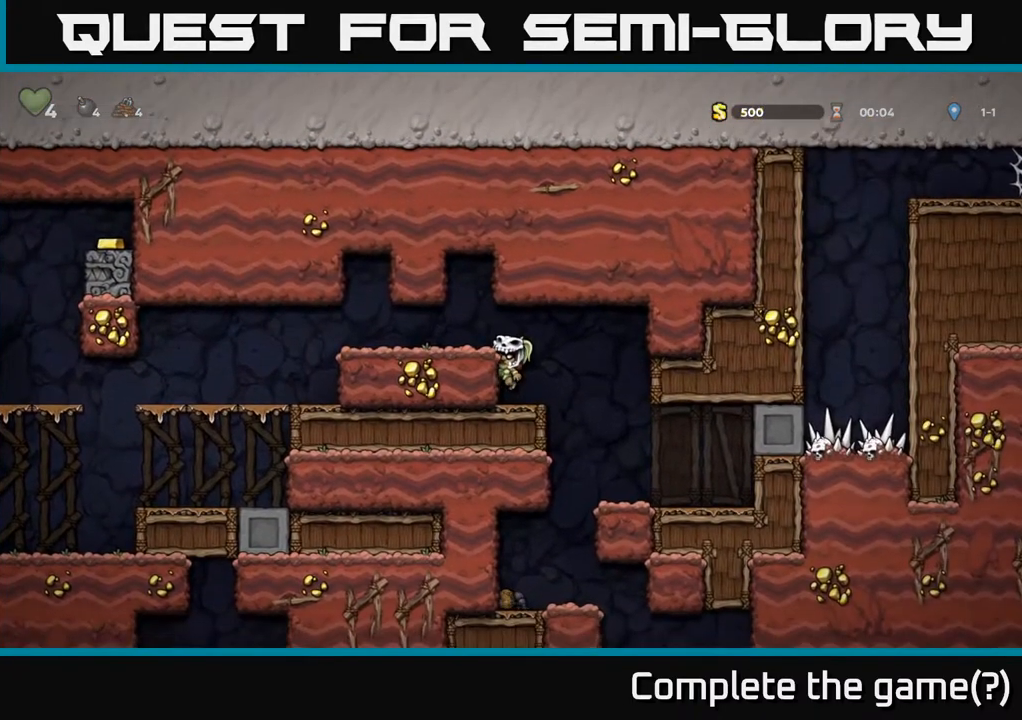
{"buttons": ["DPAD_RIGHT"], "left_stick": "center", "right_stick": "center", "events": [[33, "DPAD_RIGHT", "up"], [283, "DPAD_RIGHT", "down"], [350, "A", "down"], [467, "A", "up"]]}
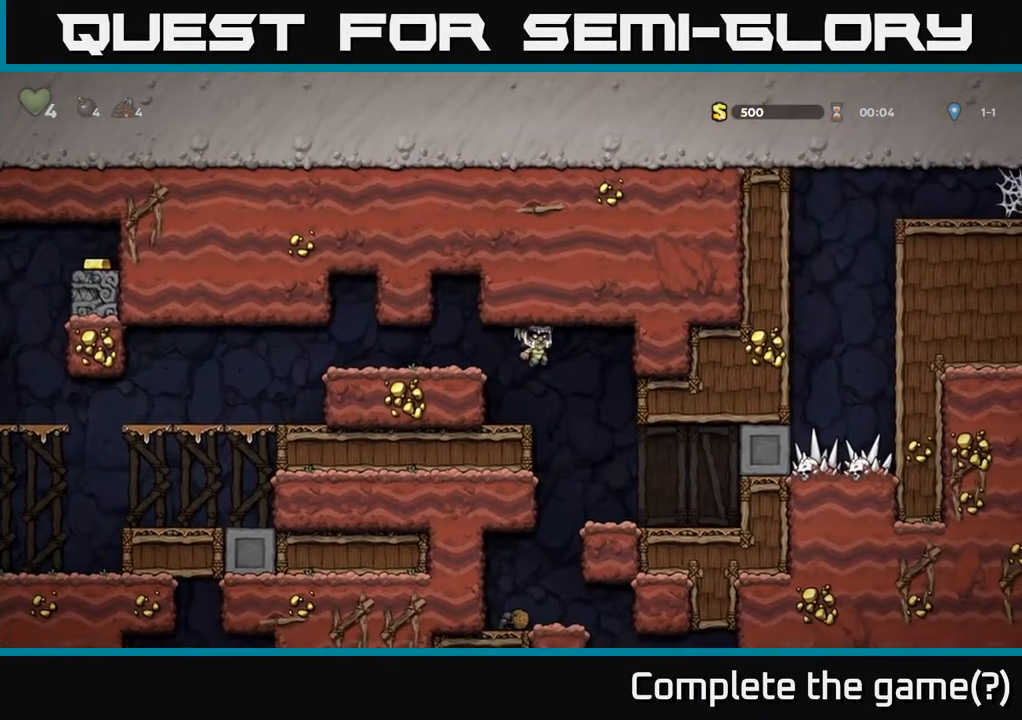
{"buttons": [], "left_stick": "center", "right_stick": "center", "events": [[183, "DPAD_RIGHT", "up"]]}
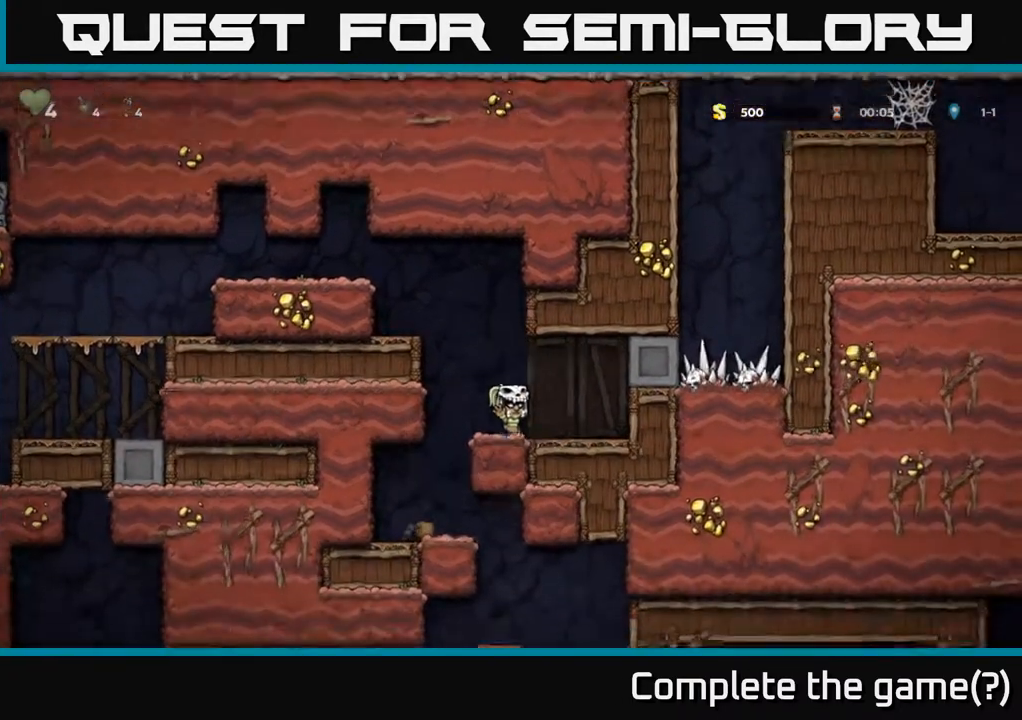
{"buttons": [], "left_stick": "center", "right_stick": "center", "events": [[67, "DPAD_LEFT", "down"], [267, "DPAD_LEFT", "up"]]}
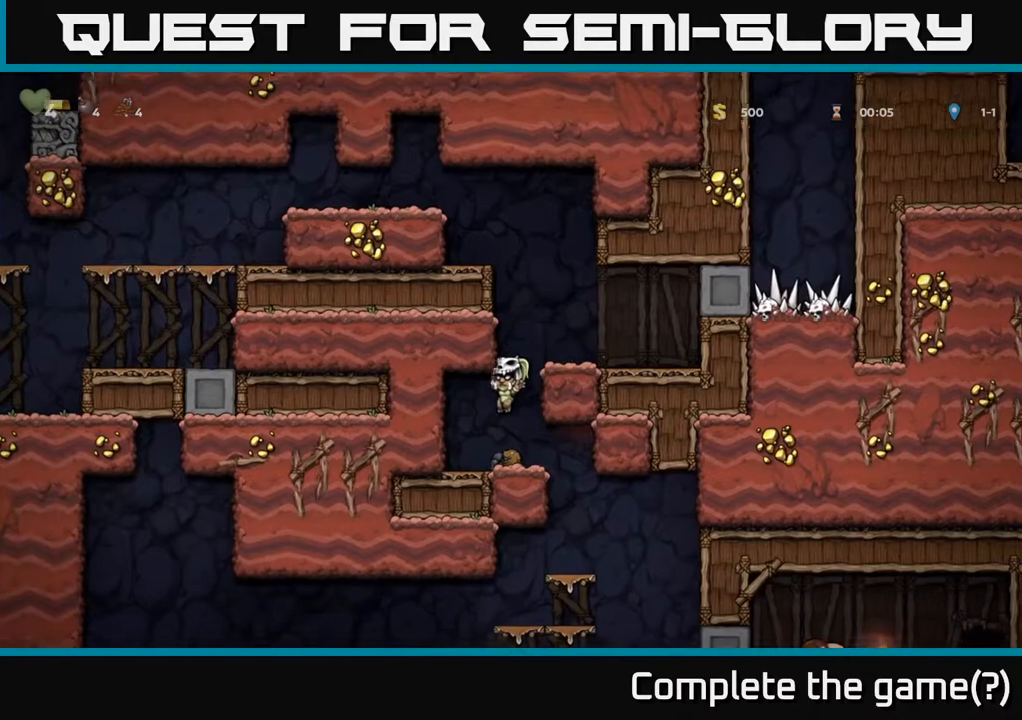
{"buttons": [], "left_stick": "center", "right_stick": "center", "events": []}
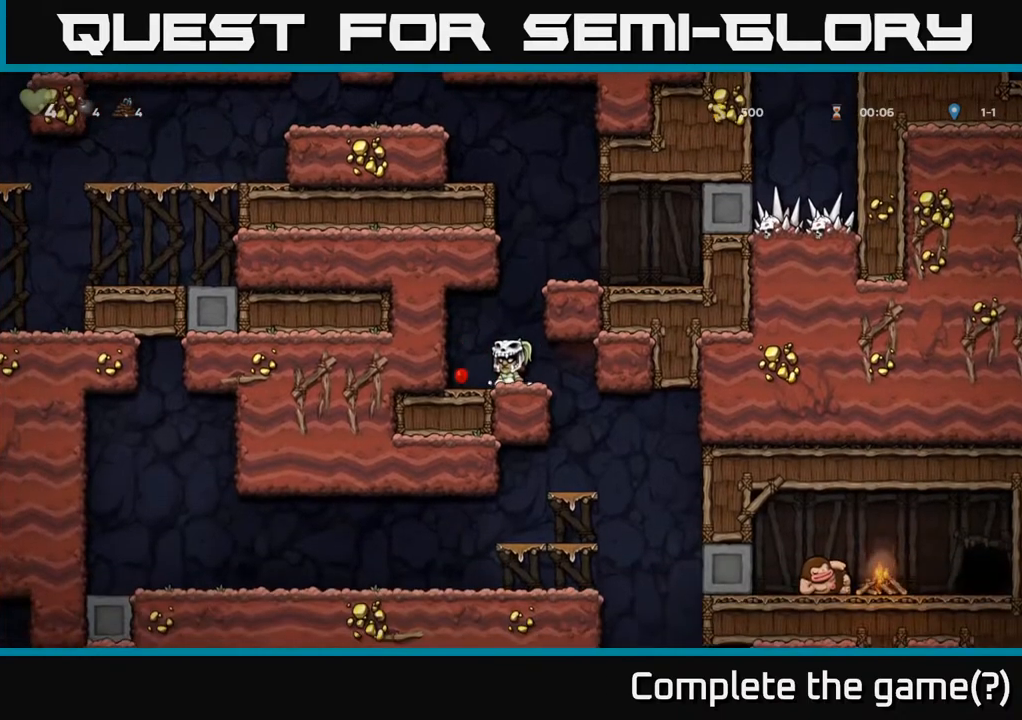
{"buttons": [], "left_stick": "center", "right_stick": "center", "events": []}
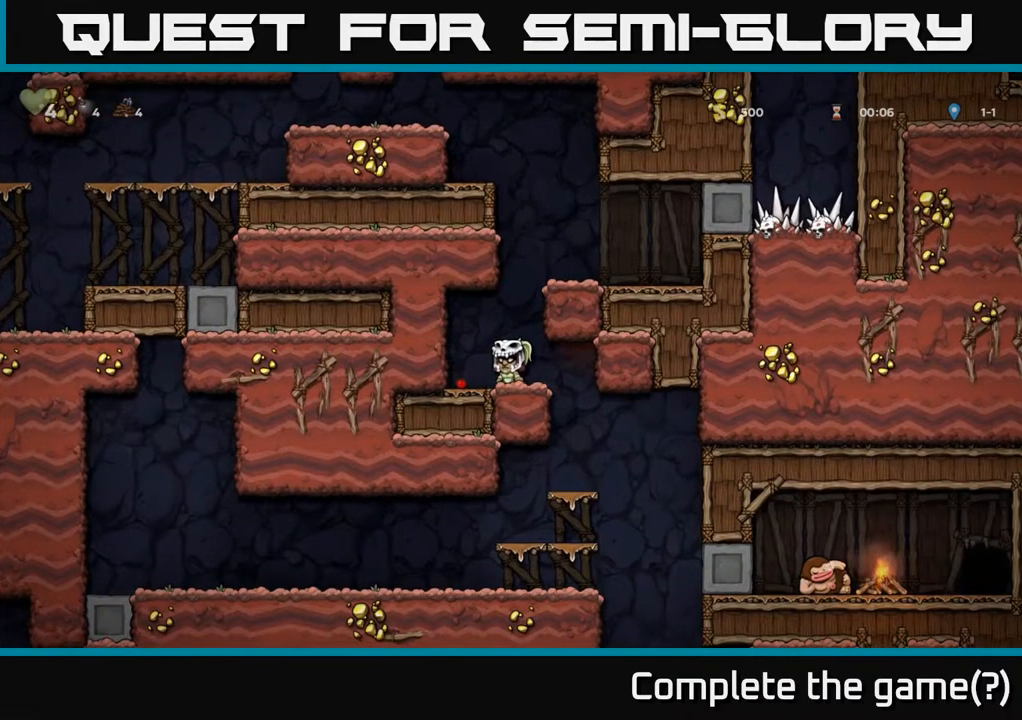
{"buttons": [], "left_stick": "center", "right_stick": "center", "events": []}
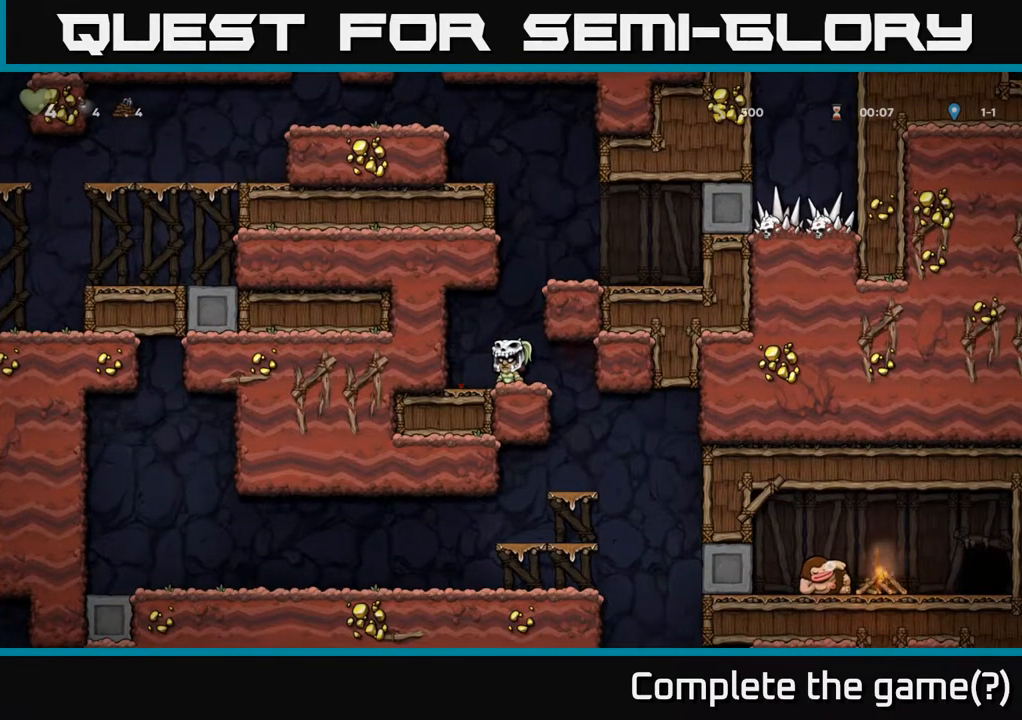
{"buttons": [], "left_stick": "center", "right_stick": "center", "events": []}
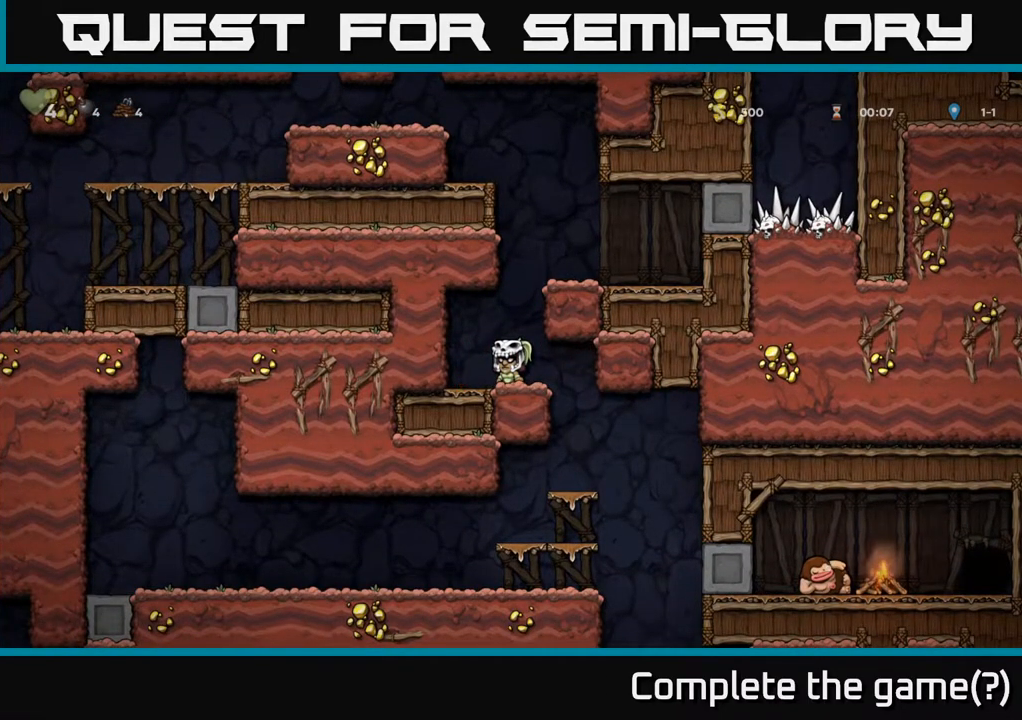
{"buttons": ["DPAD_RIGHT"], "left_stick": "center", "right_stick": "center", "events": [[383, "DPAD_RIGHT", "down"]]}
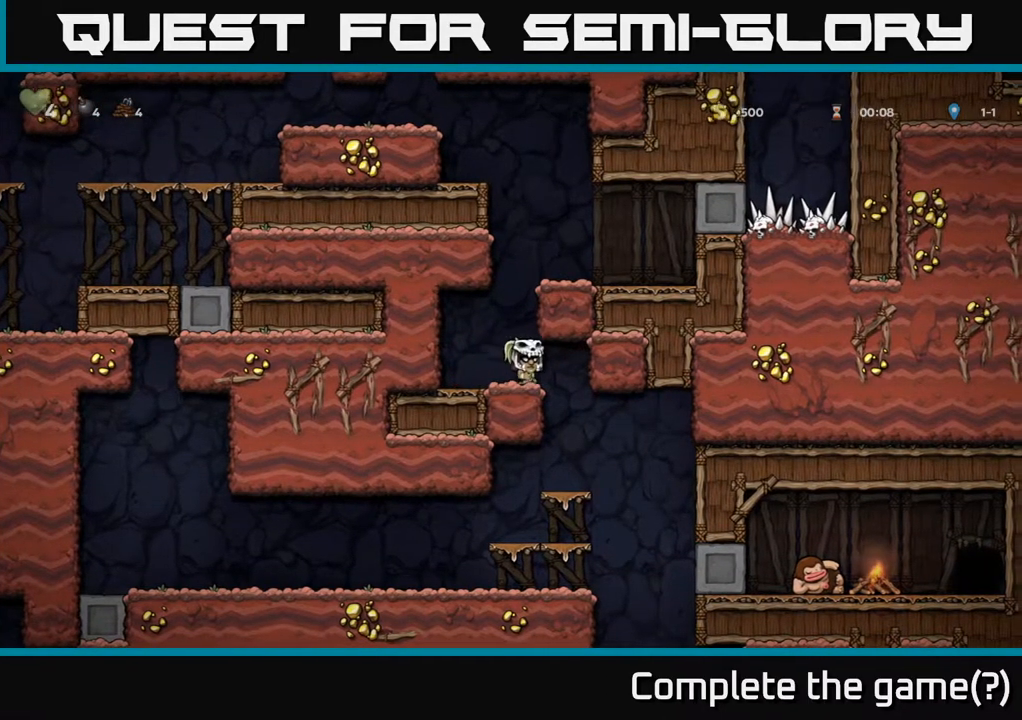
{"buttons": ["DPAD_DOWN"], "left_stick": "center", "right_stick": "center", "events": [[50, "DPAD_RIGHT", "up"], [367, "DPAD_DOWN", "down"]]}
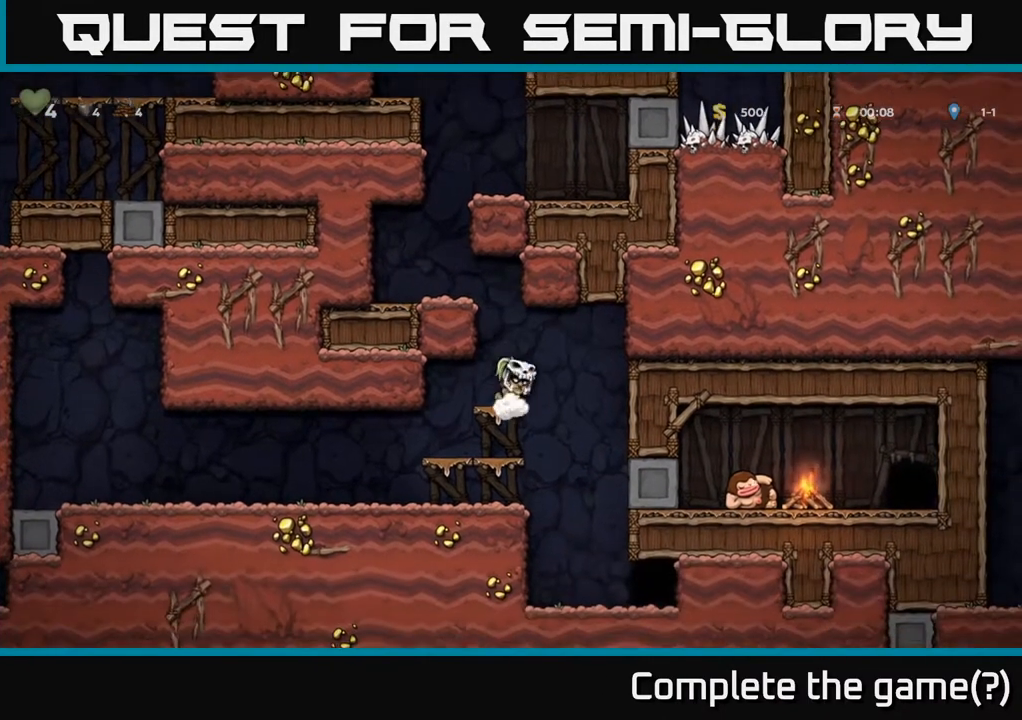
{"buttons": ["A", "DPAD_DOWN"], "left_stick": "center", "right_stick": "center", "events": [[67, "A", "down"], [217, "A", "up"], [450, "A", "down"]]}
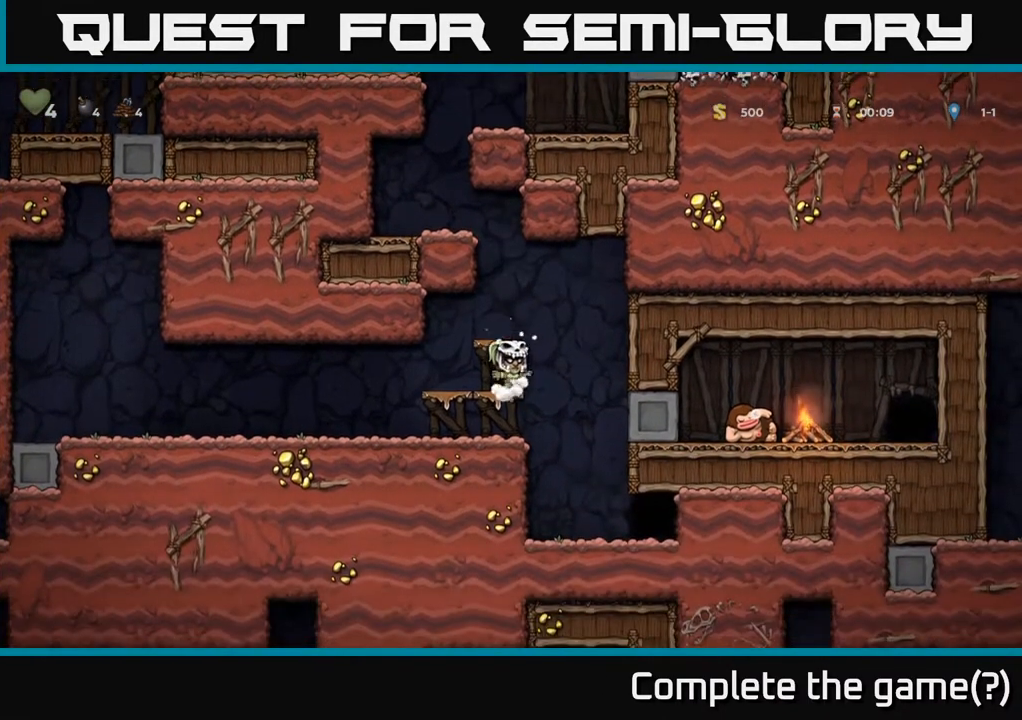
{"buttons": ["A"], "left_stick": "center", "right_stick": "center", "events": [[100, "A", "up"], [117, "DPAD_DOWN", "up"], [383, "A", "down"]]}
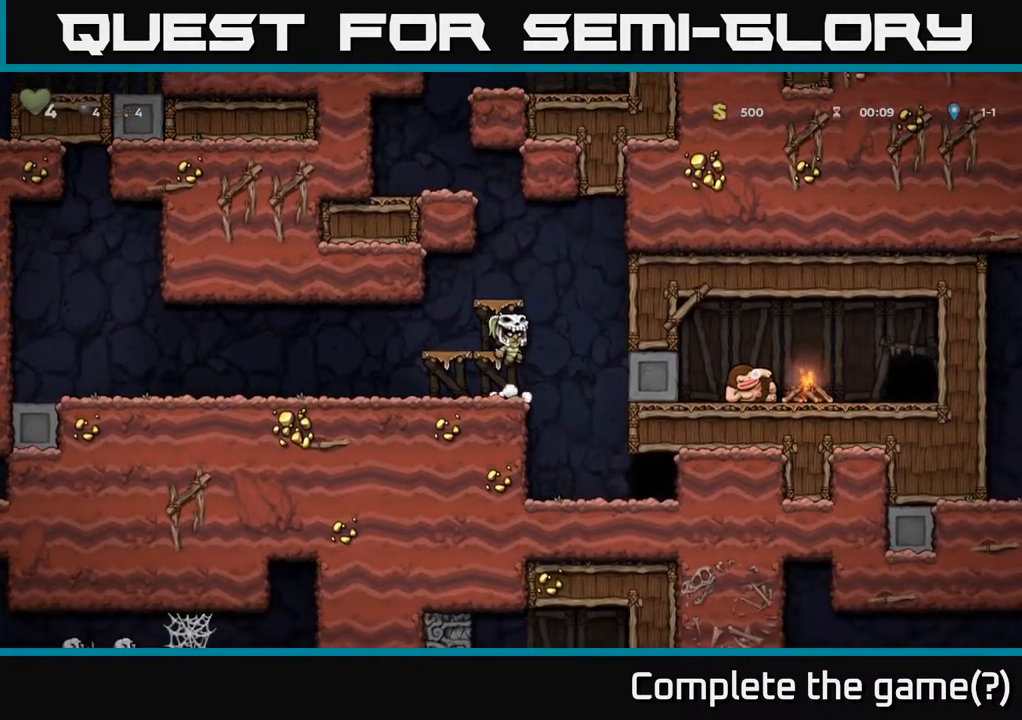
{"buttons": [], "left_stick": "center", "right_stick": "center", "events": [[67, "A", "up"], [300, "A", "down"], [433, "A", "up"]]}
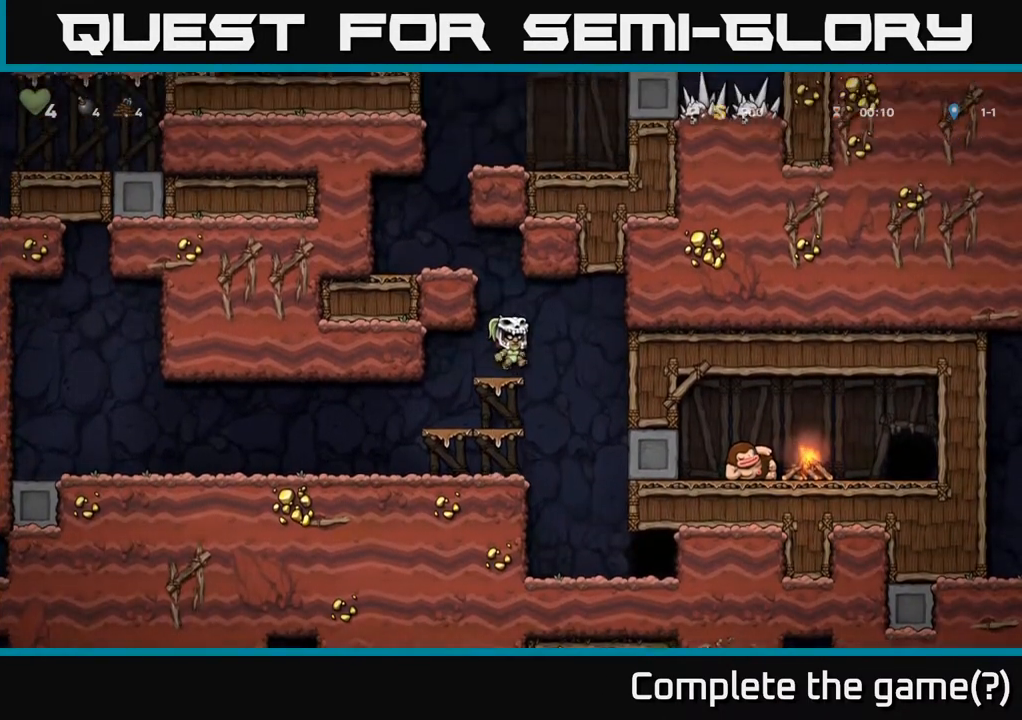
{"buttons": ["A", "DPAD_LEFT"], "left_stick": "center", "right_stick": "center", "events": [[267, "A", "down"], [317, "DPAD_LEFT", "down"]]}
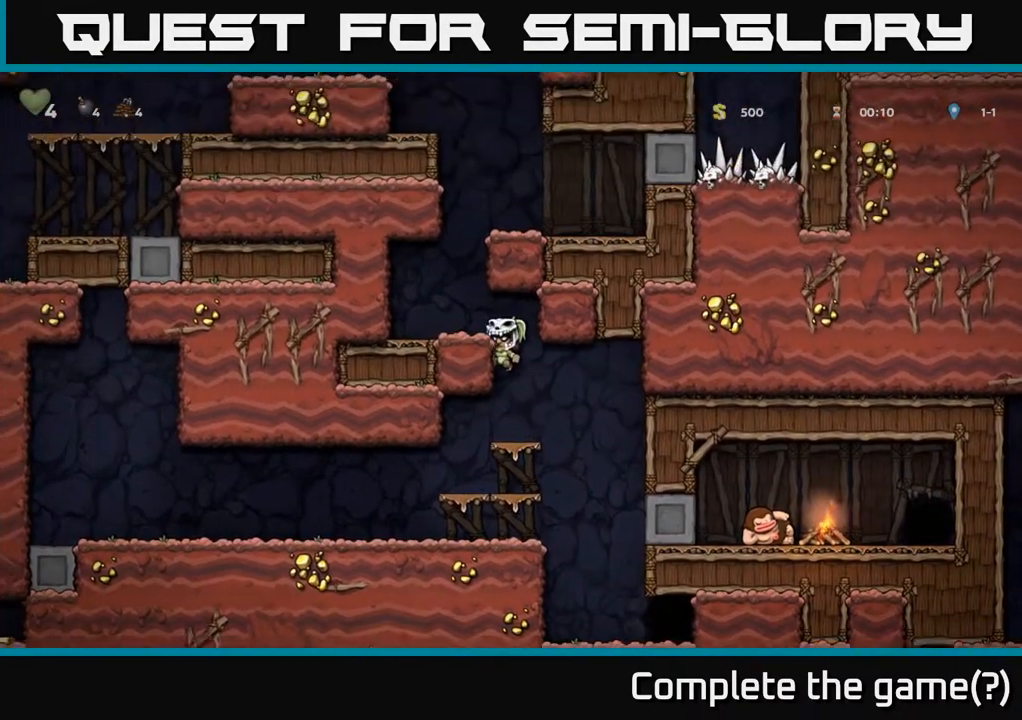
{"buttons": [], "left_stick": "center", "right_stick": "center", "events": [[50, "A", "up"], [183, "DPAD_LEFT", "up"], [250, "A", "down"], [283, "DPAD_LEFT", "down"], [417, "A", "up"], [500, "DPAD_LEFT", "up"]]}
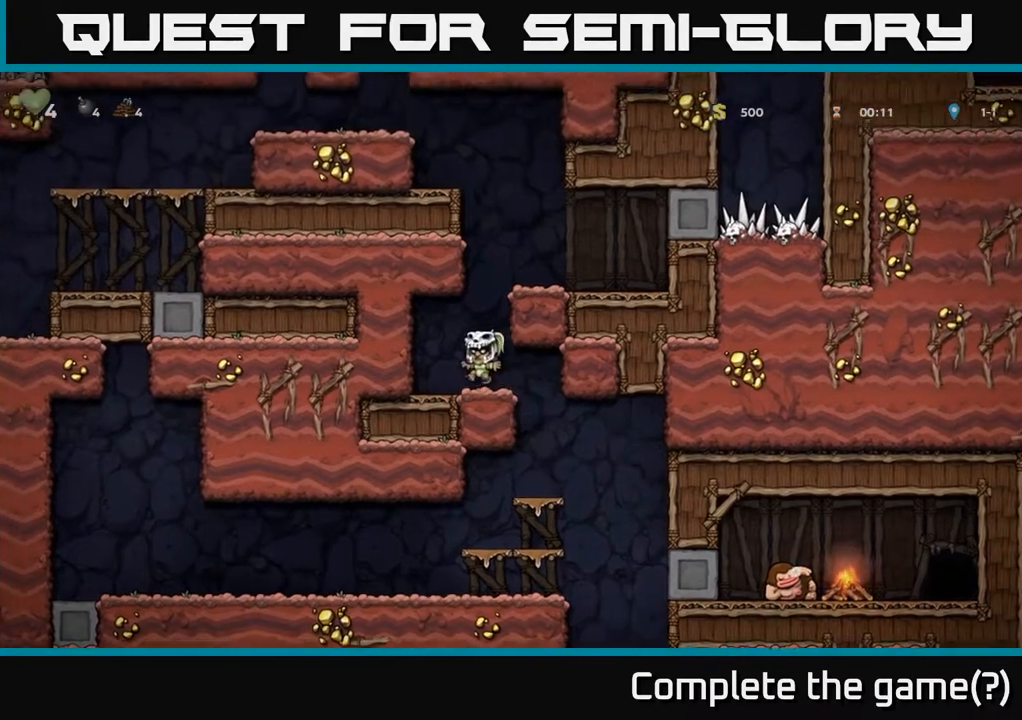
{"buttons": ["DPAD_RIGHT"], "left_stick": "center", "right_stick": "center", "events": [[183, "DPAD_RIGHT", "down"], [217, "A", "down"], [417, "A", "up"]]}
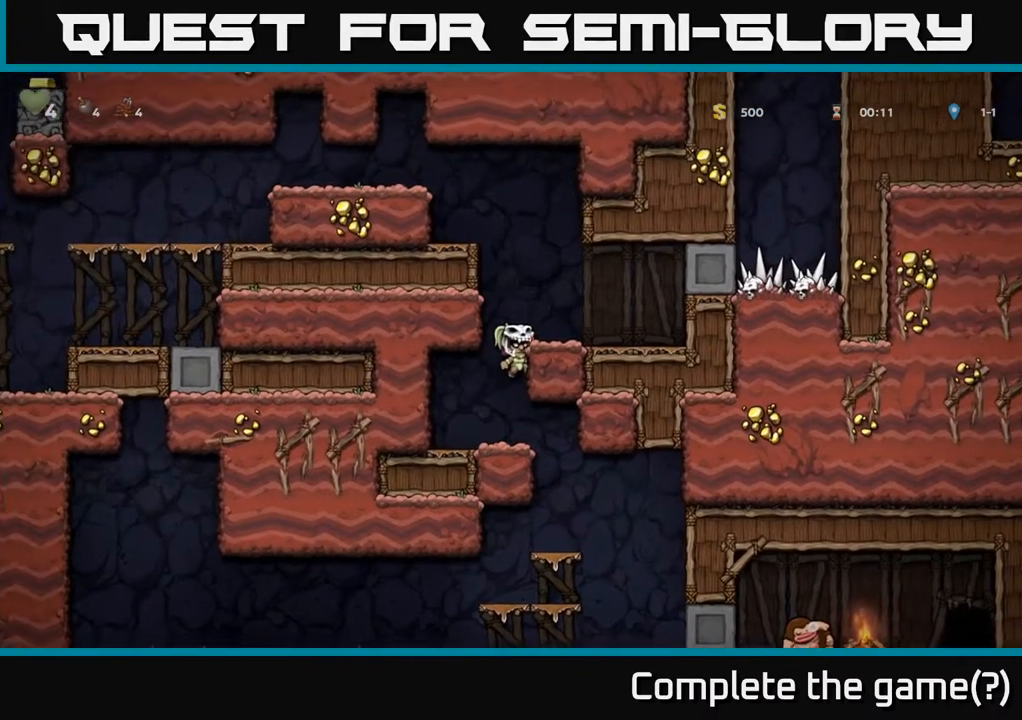
{"buttons": ["DPAD_LEFT"], "left_stick": "center", "right_stick": "center", "events": [[100, "A", "down"], [250, "A", "up"], [350, "DPAD_RIGHT", "up"], [467, "DPAD_LEFT", "down"]]}